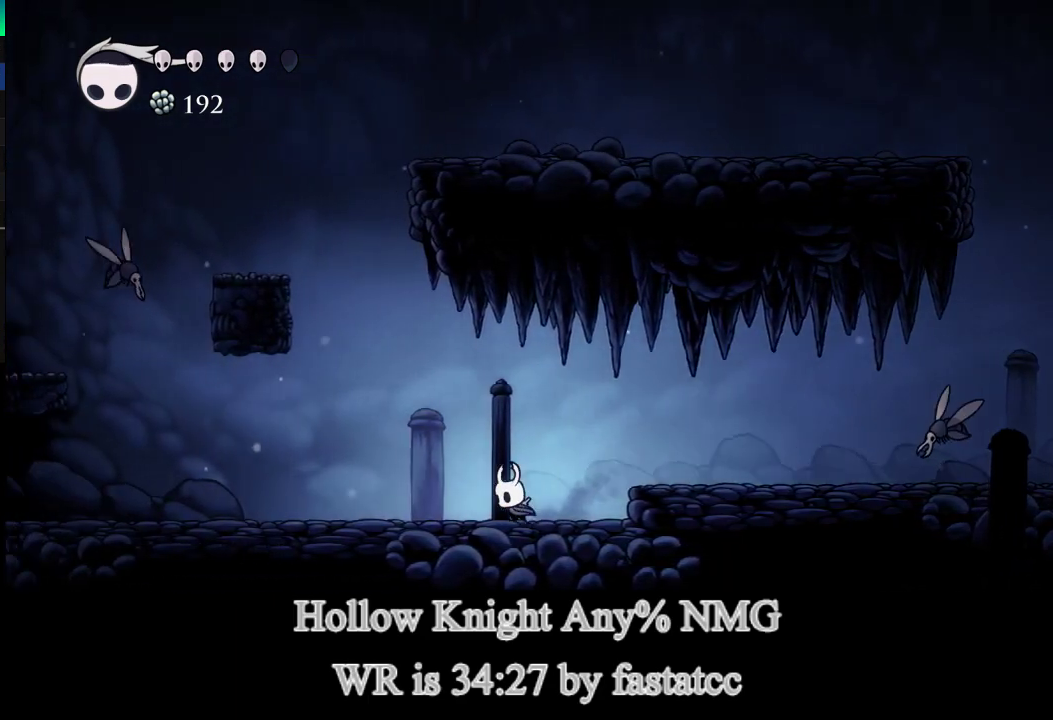
Gameplay with a controller (PlayStation layout); each line is a JSON object with the inputs held at the frame after it. "events" lists button and stick changes between this image and that frame as [ms after this image, input, new state], when the widget could be followed in between.
{"buttons": [], "left_stick": "left", "right_stick": "center"}
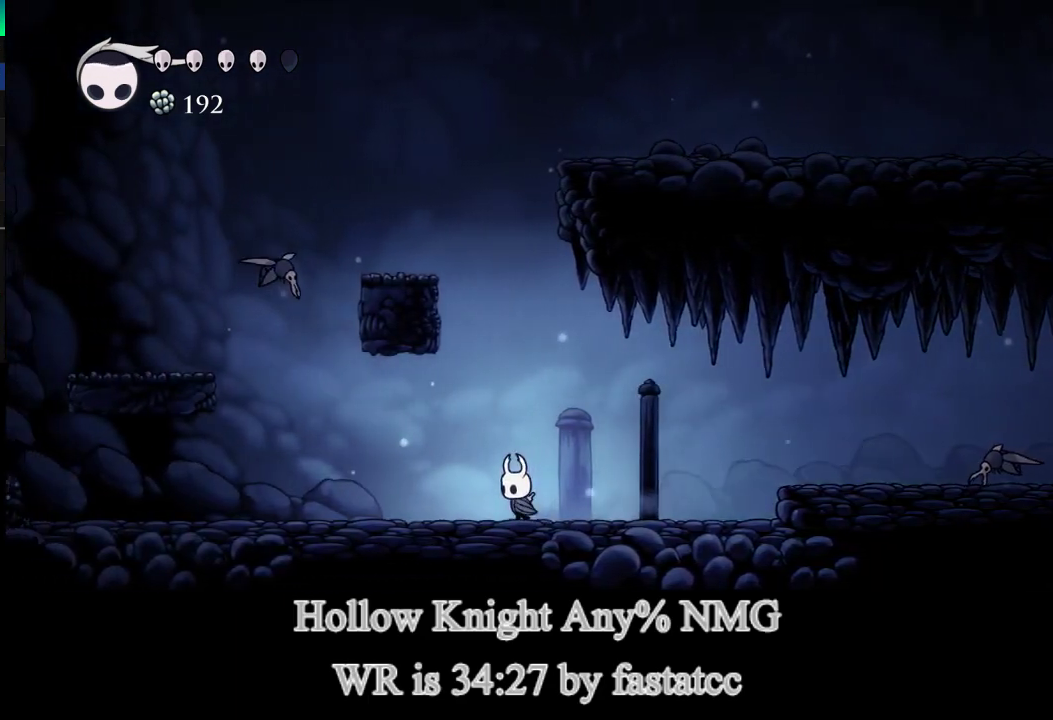
{"buttons": ["L1"], "left_stick": "up-left", "right_stick": "center", "events": [[483, "L1", "down"], [483, "left_stick", "up-left"]]}
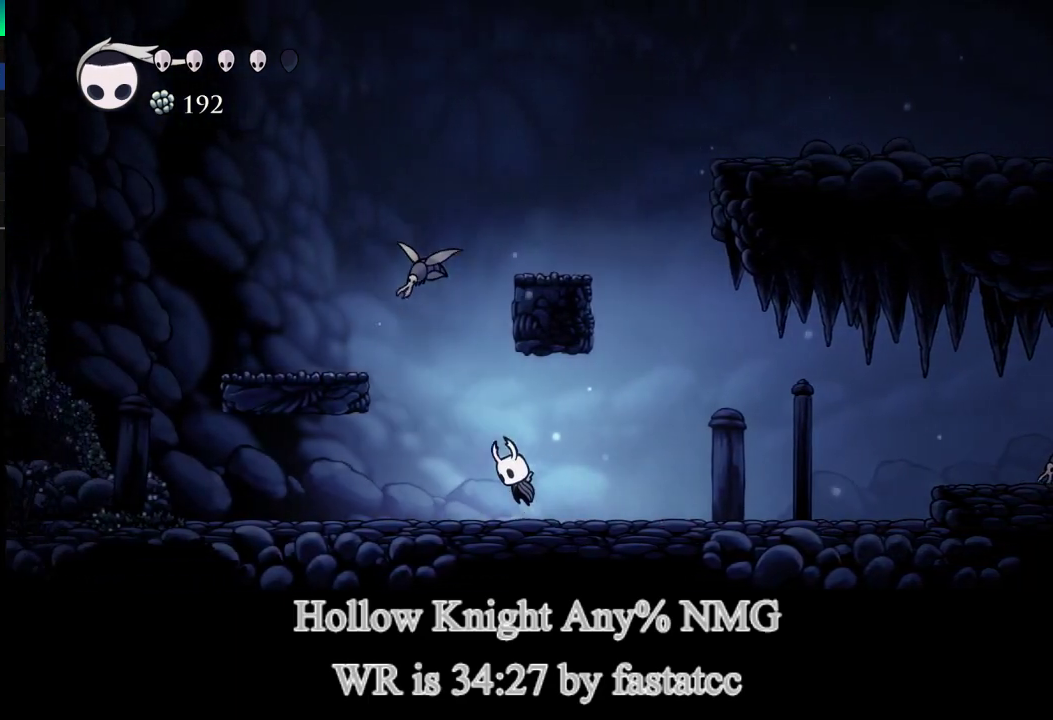
{"buttons": [], "left_stick": "left", "right_stick": "center", "events": [[117, "R1", "down"], [217, "L1", "up"], [217, "R1", "up"], [217, "left_stick", "left"]]}
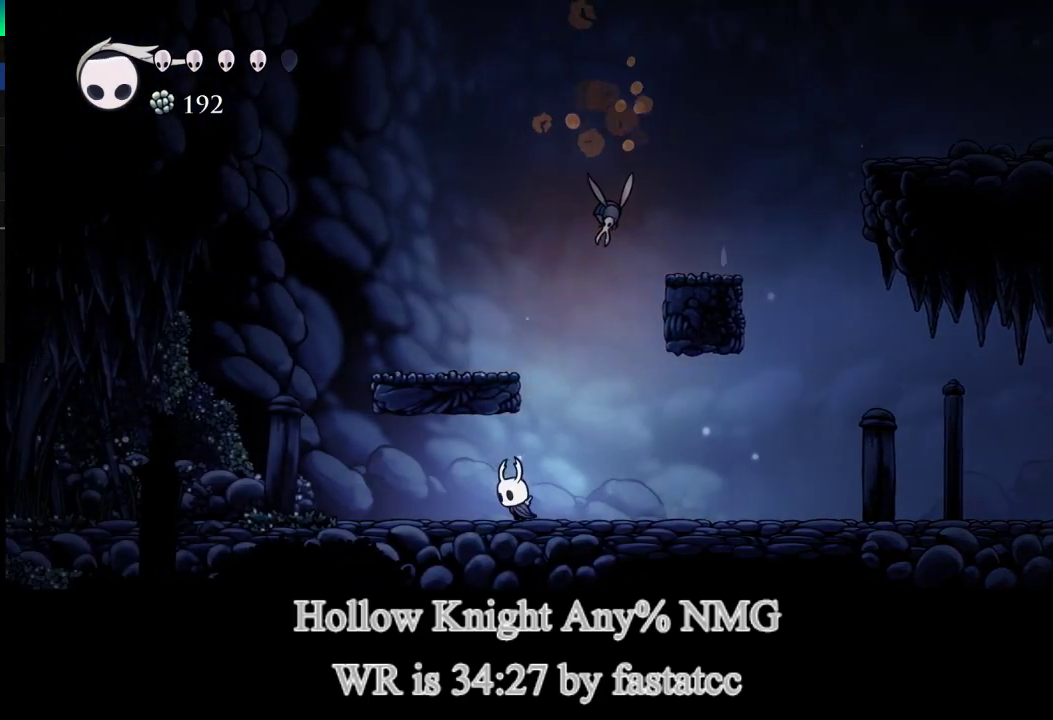
{"buttons": [], "left_stick": "left", "right_stick": "center", "events": []}
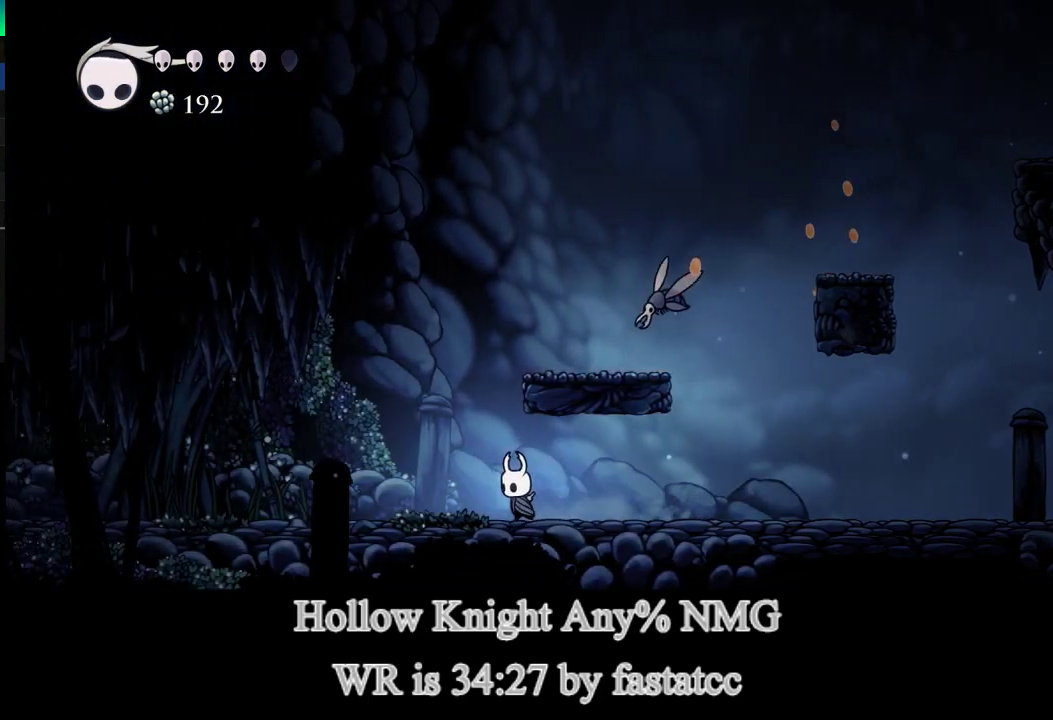
{"buttons": [], "left_stick": "left", "right_stick": "center", "events": []}
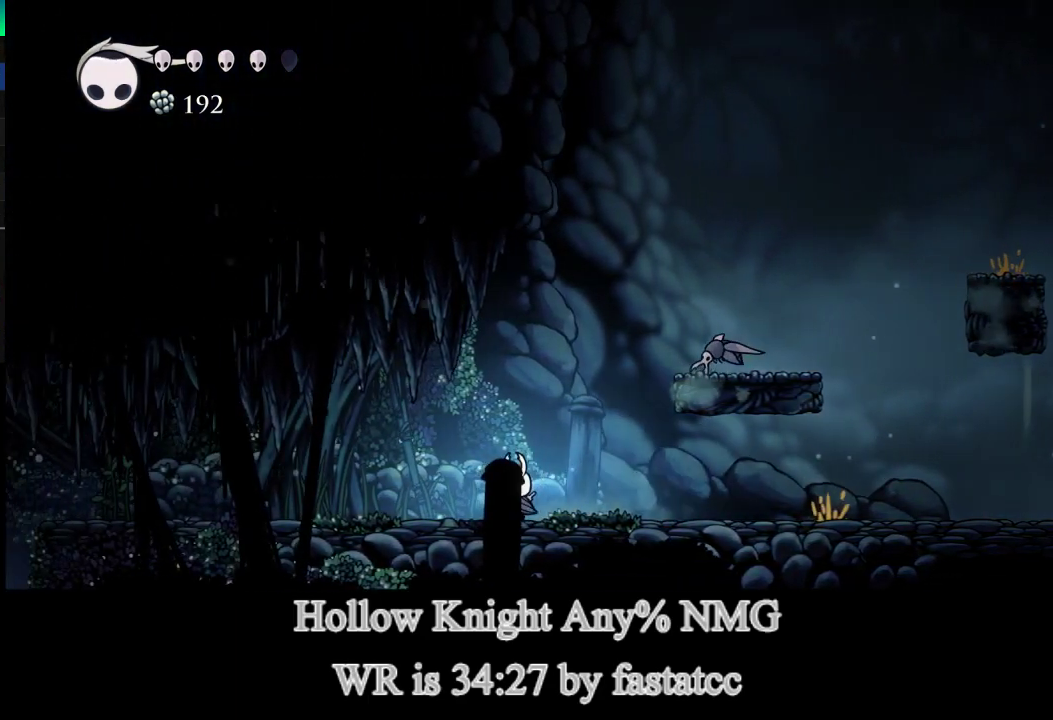
{"buttons": [], "left_stick": "left", "right_stick": "center", "events": []}
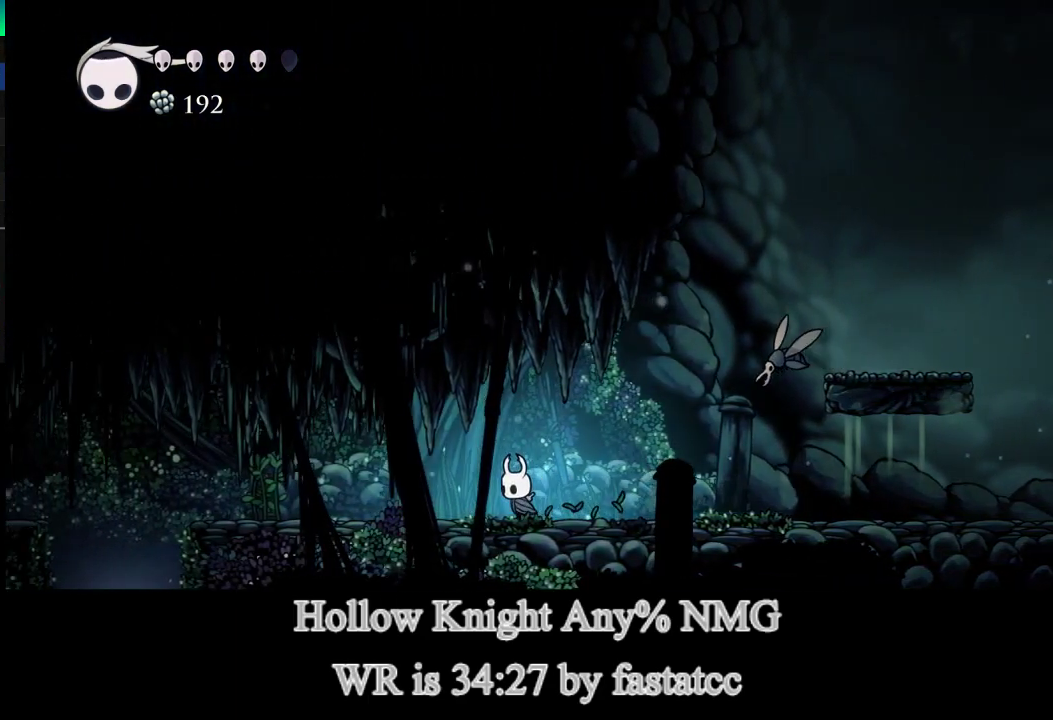
{"buttons": [], "left_stick": "left", "right_stick": "center", "events": []}
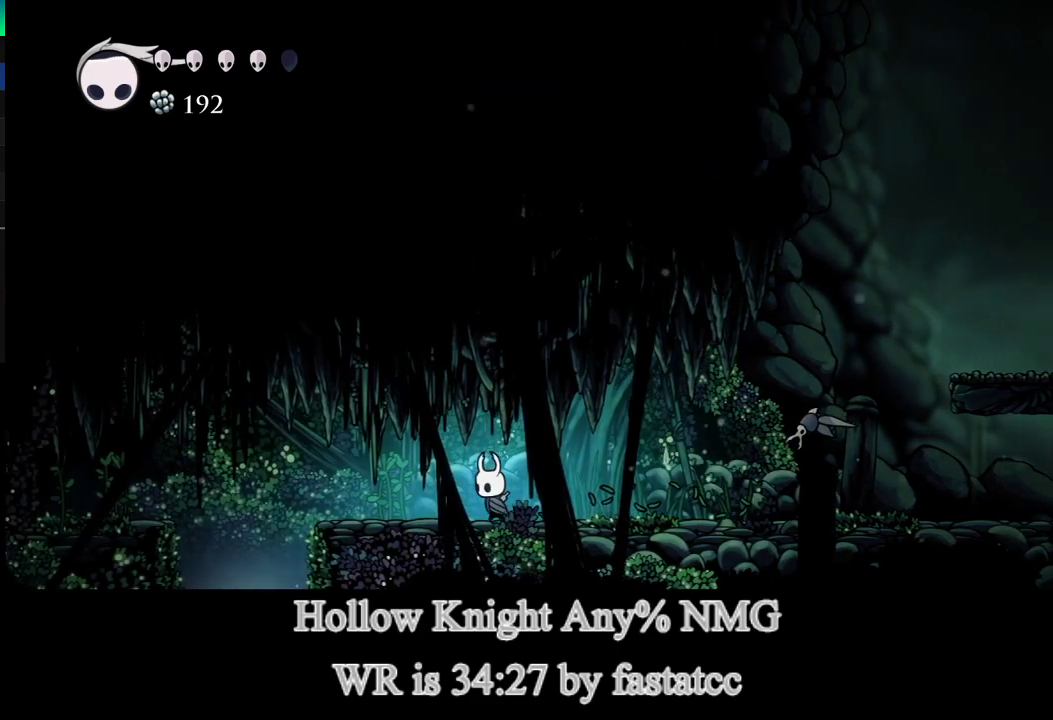
{"buttons": [], "left_stick": "left", "right_stick": "center", "events": []}
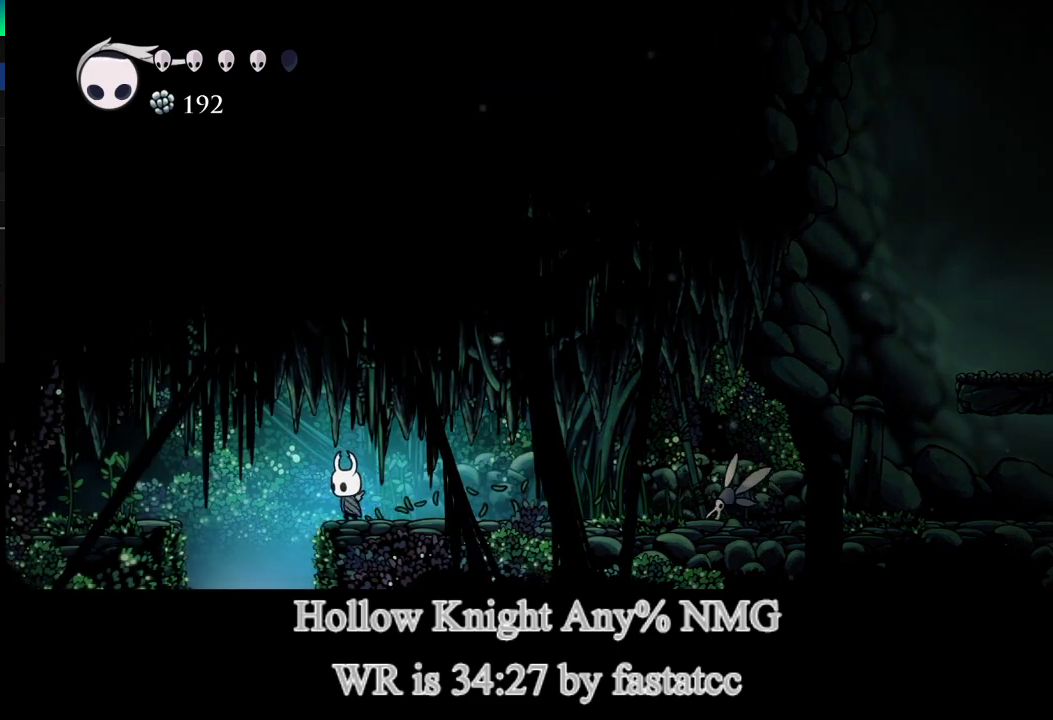
{"buttons": [], "left_stick": "center", "right_stick": "center", "events": [[150, "L2", "down"], [250, "L2", "up"], [250, "left_stick", "center"]]}
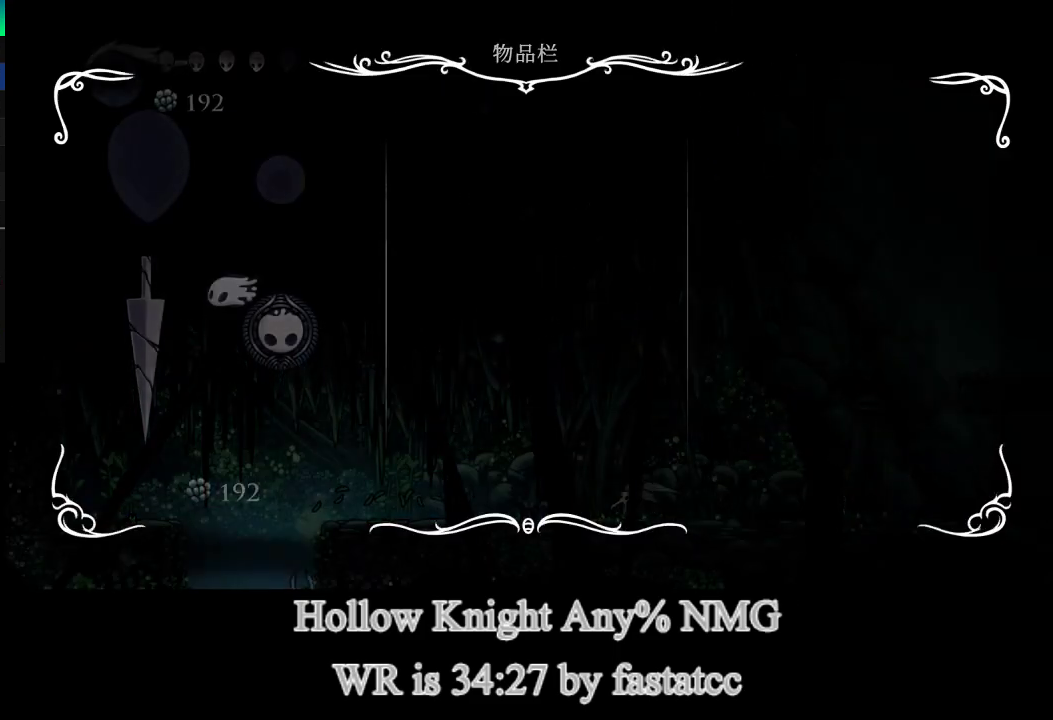
{"buttons": [], "left_stick": "center", "right_stick": "center", "events": []}
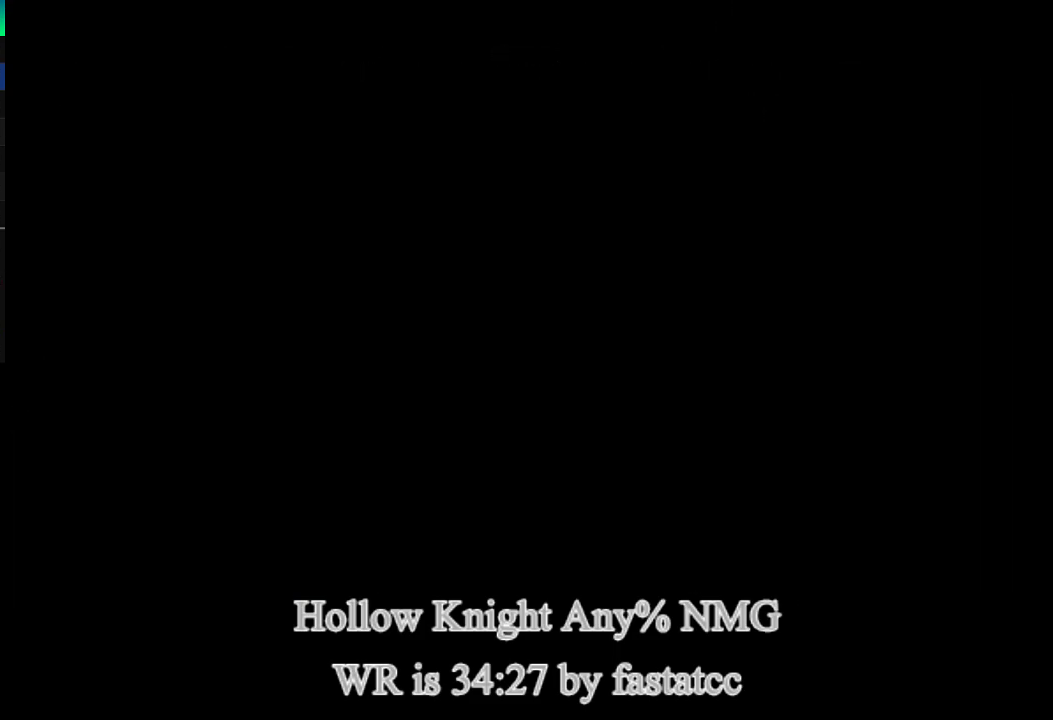
{"buttons": [], "left_stick": "center", "right_stick": "center", "events": []}
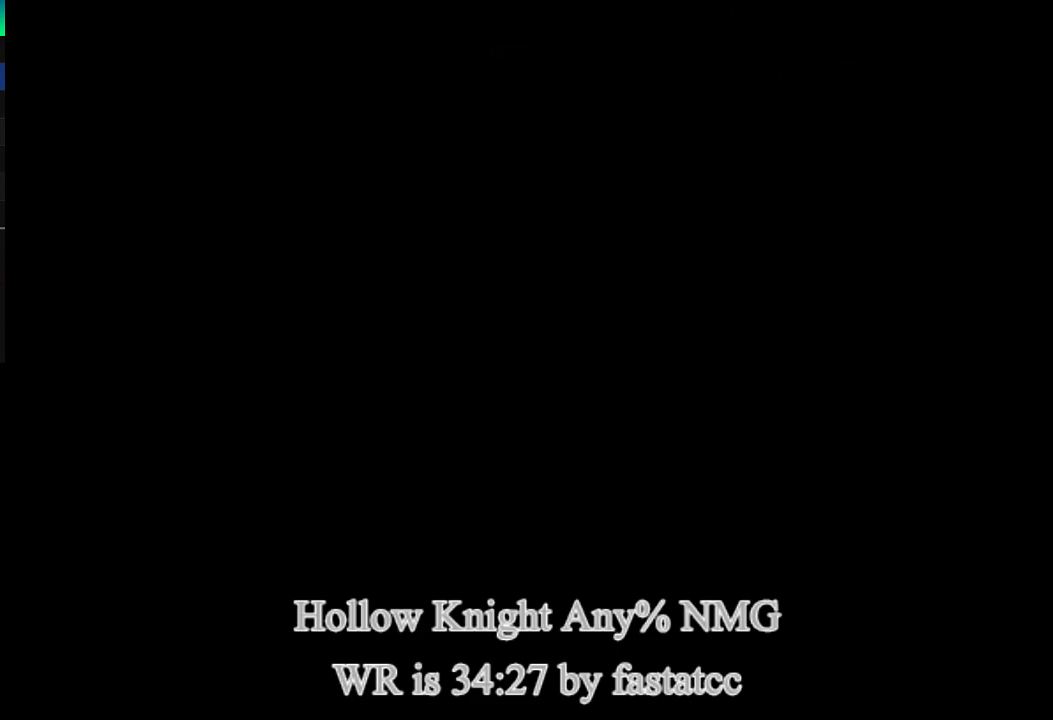
{"buttons": [], "left_stick": "right", "right_stick": "center", "events": [[50, "left_stick", "right"]]}
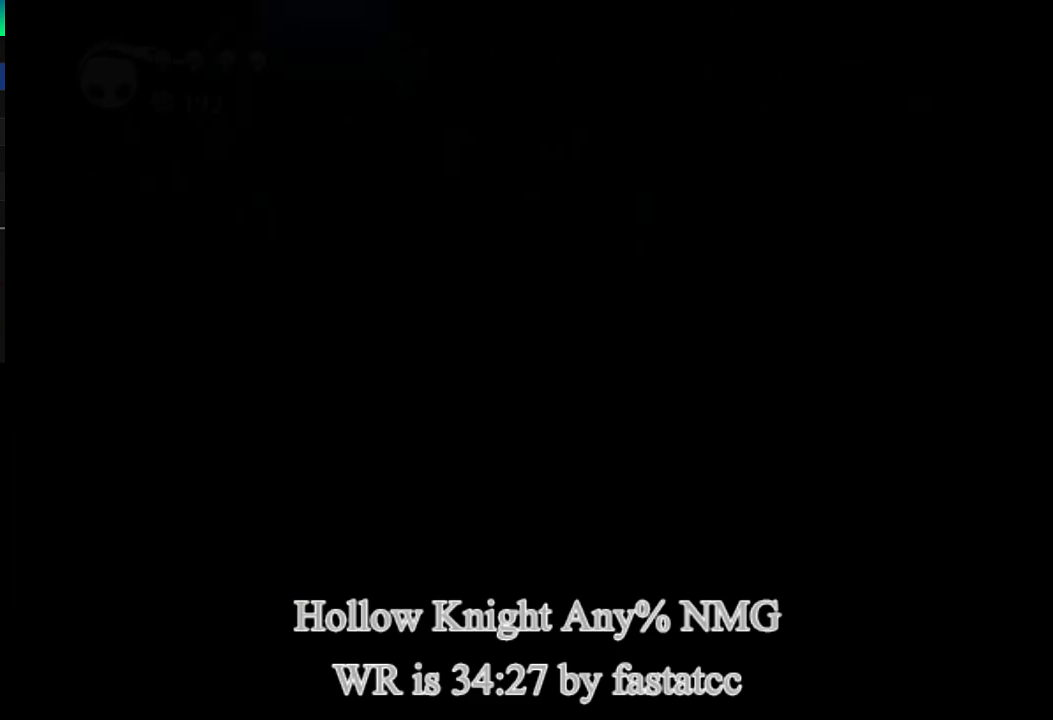
{"buttons": [], "left_stick": "right", "right_stick": "center", "events": []}
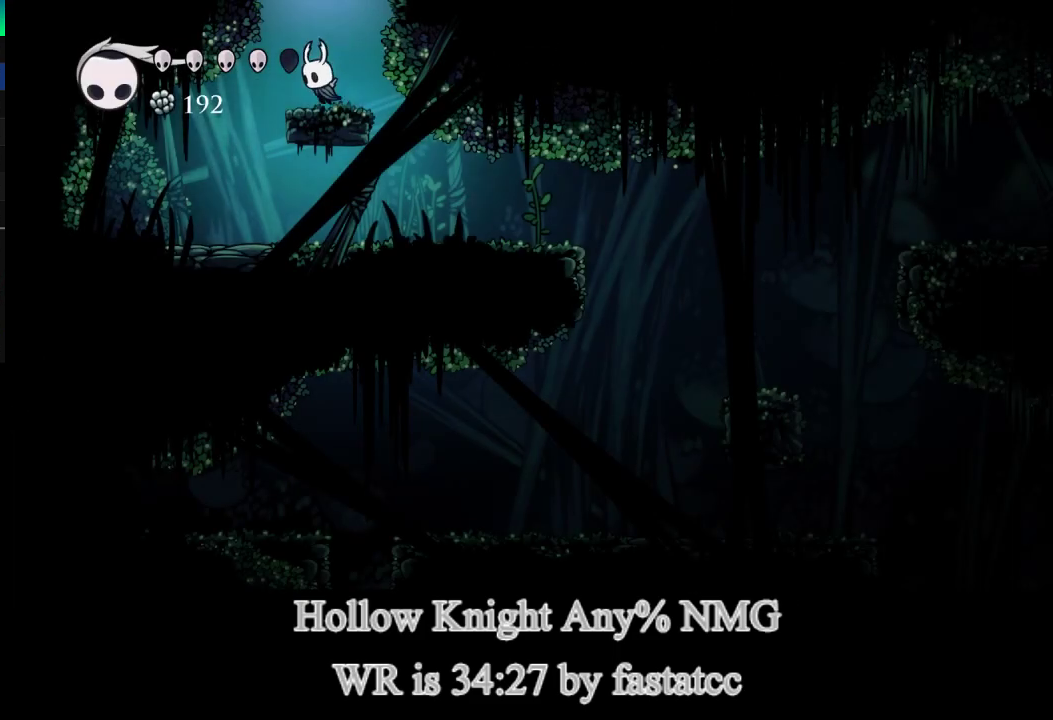
{"buttons": [], "left_stick": "right", "right_stick": "center", "events": []}
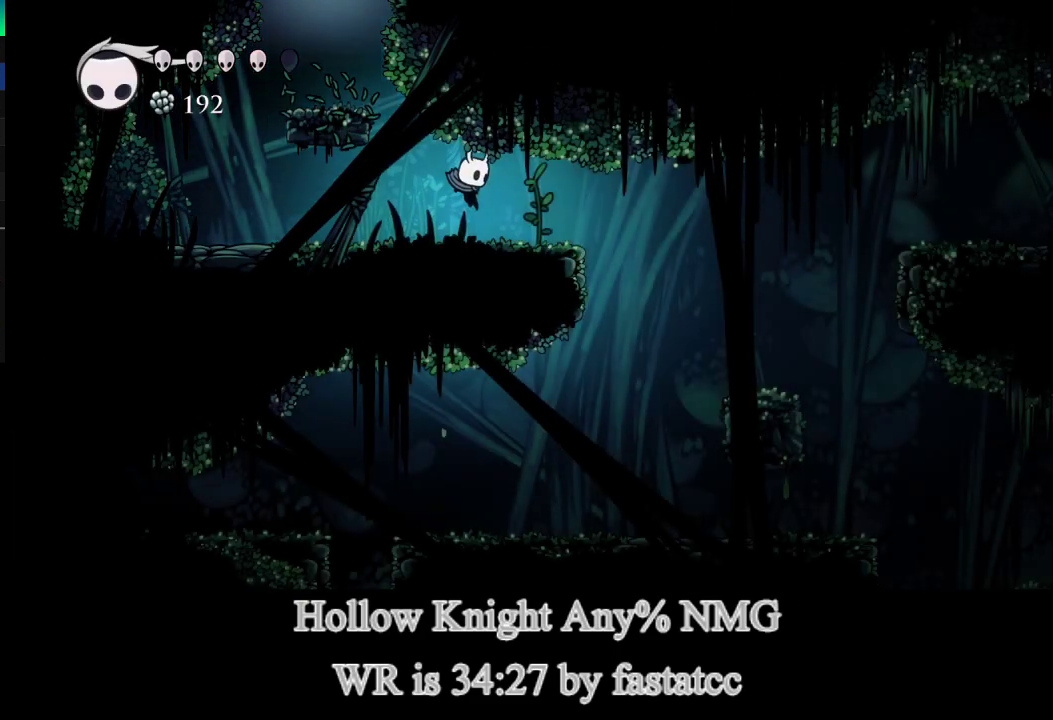
{"buttons": [], "left_stick": "right", "right_stick": "center", "events": []}
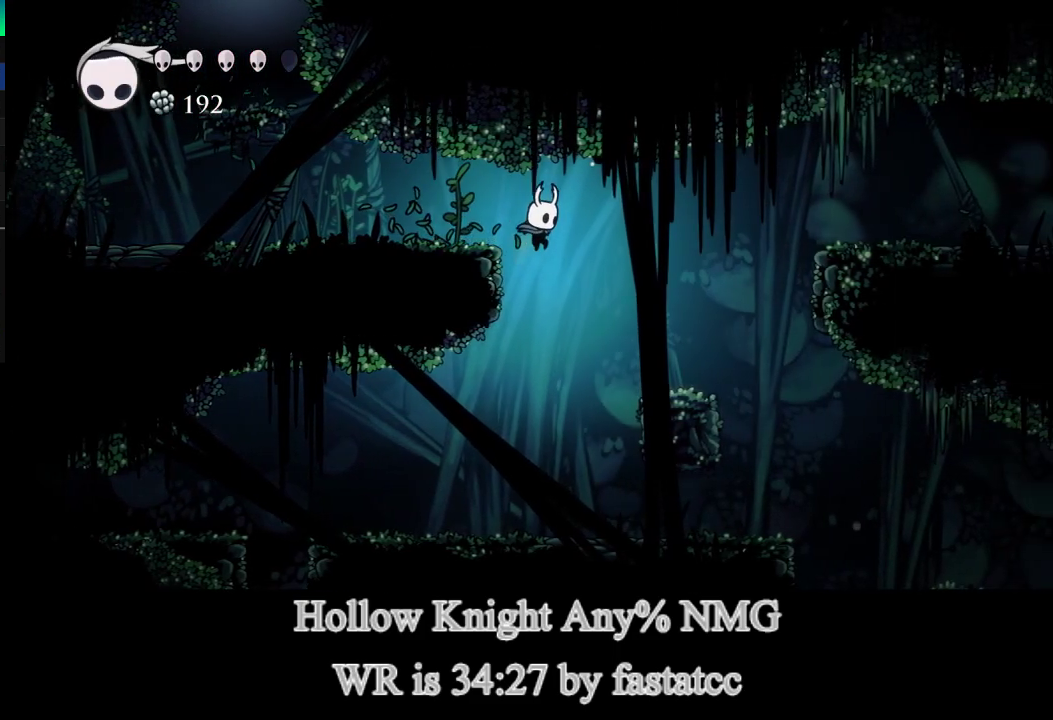
{"buttons": [], "left_stick": "right", "right_stick": "center", "events": []}
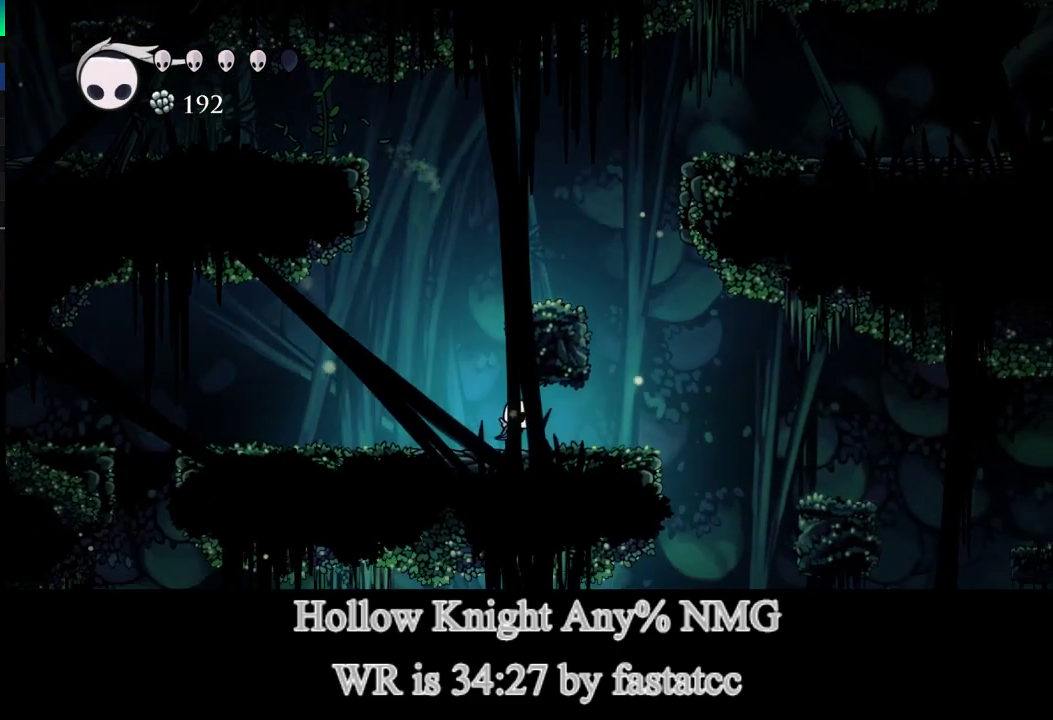
{"buttons": [], "left_stick": "right", "right_stick": "center", "events": []}
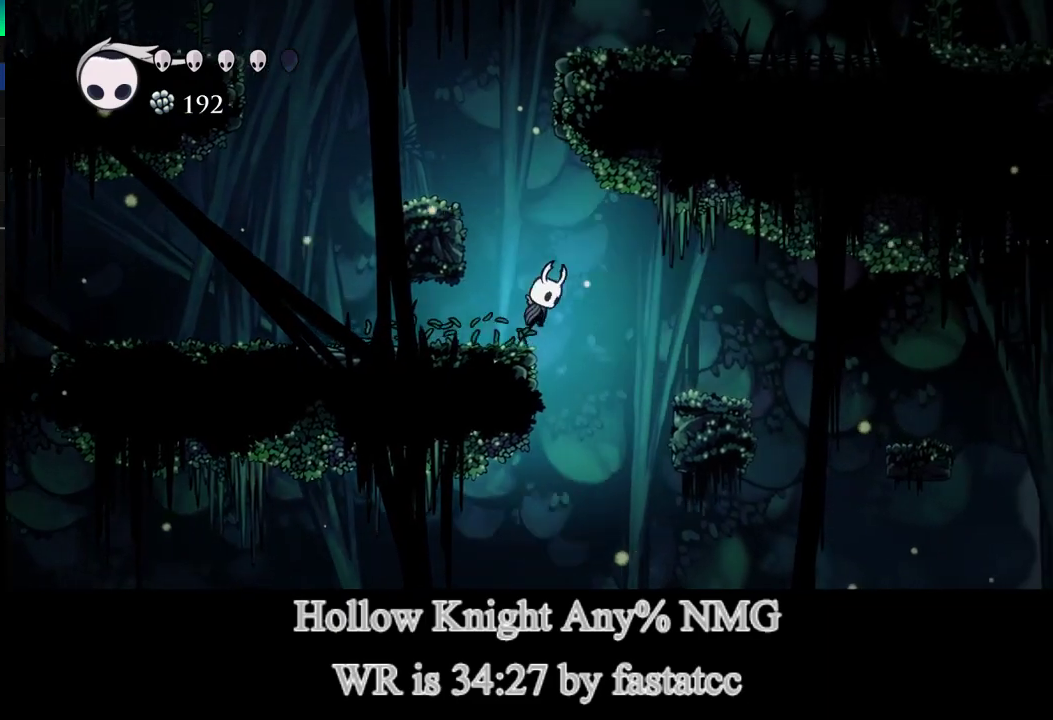
{"buttons": [], "left_stick": "right", "right_stick": "center", "events": [[17, "L1", "down"], [217, "L1", "up"]]}
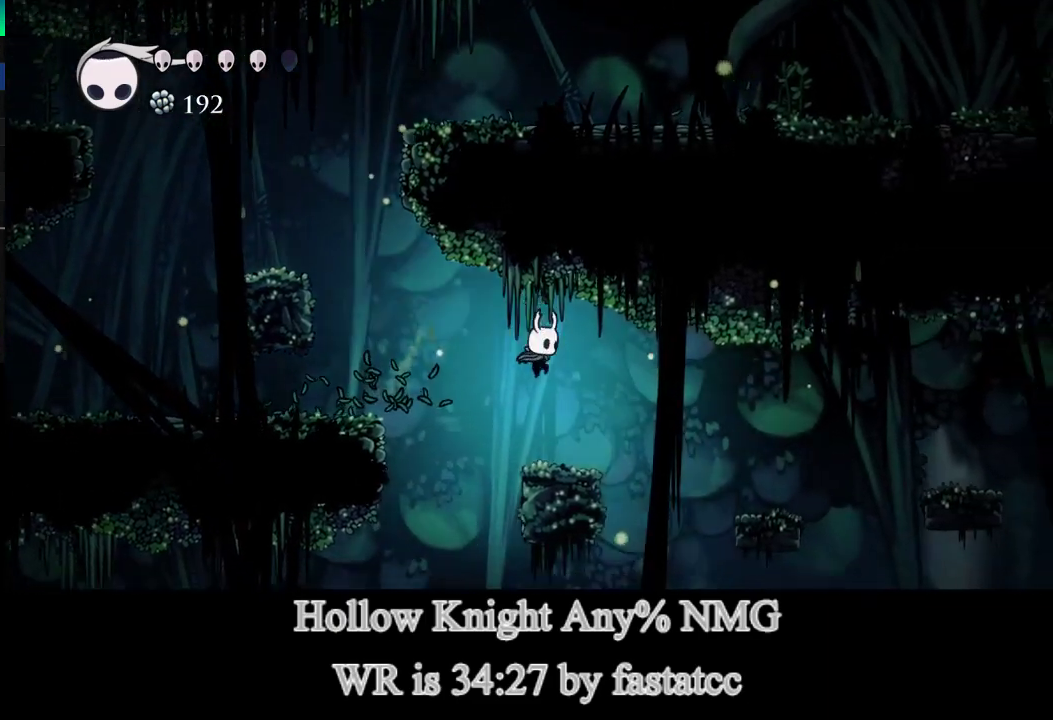
{"buttons": [], "left_stick": "right", "right_stick": "center", "events": [[183, "L1", "down"], [383, "L1", "up"]]}
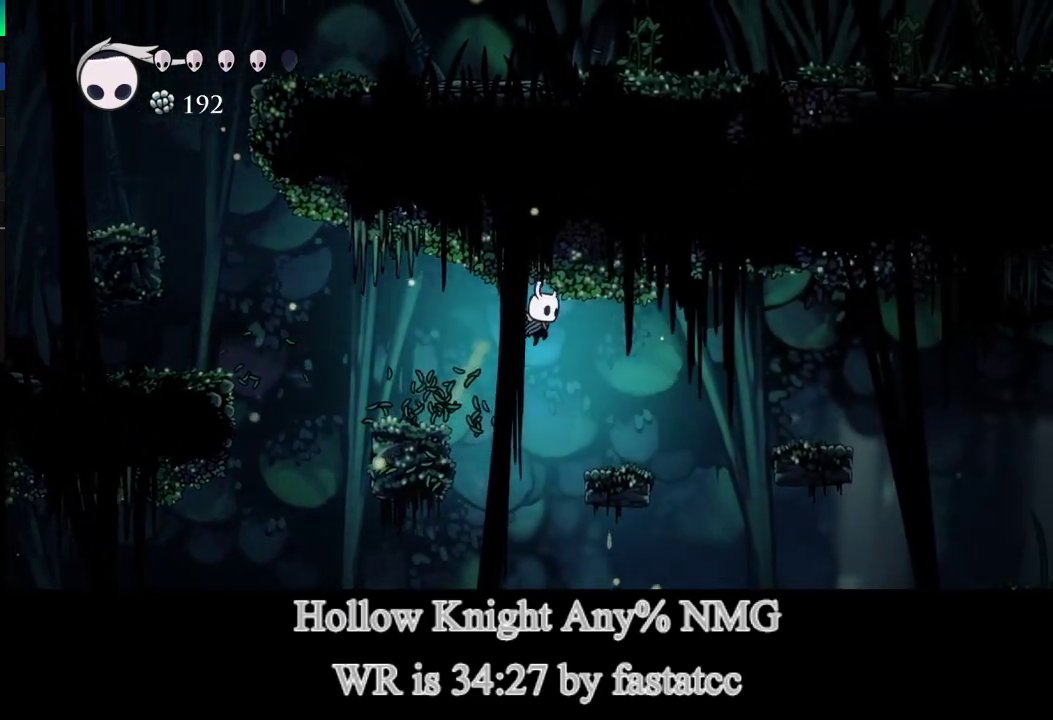
{"buttons": ["L1"], "left_stick": "right", "right_stick": "center", "events": [[350, "L1", "down"]]}
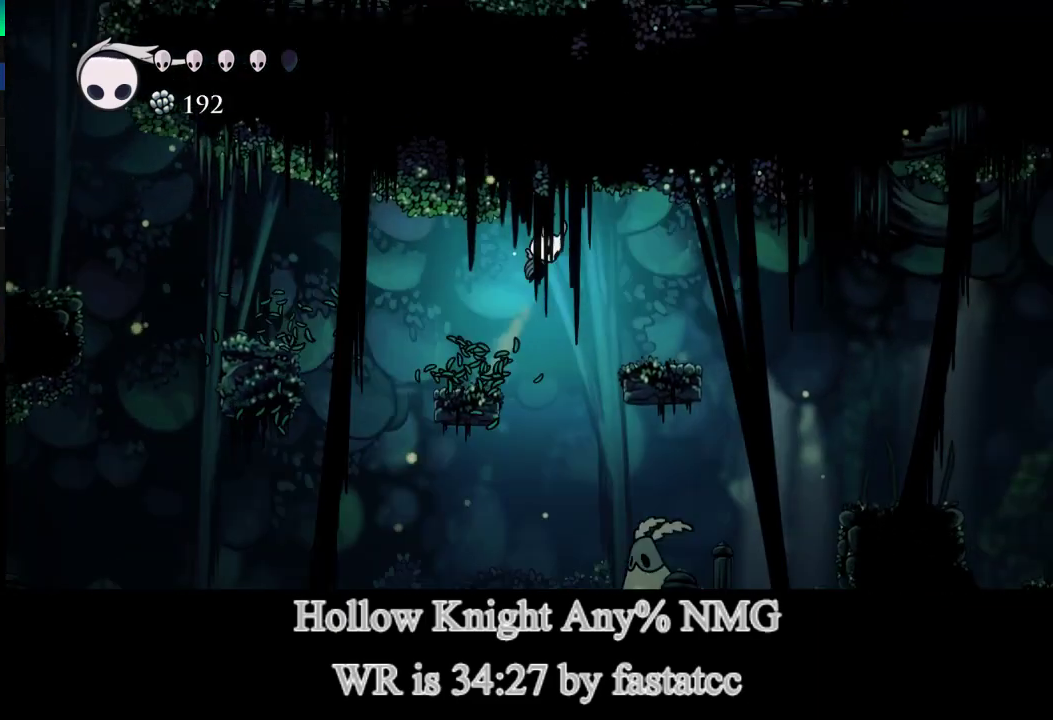
{"buttons": ["L1"], "left_stick": "right", "right_stick": "center", "events": [[83, "L1", "up"], [450, "L1", "down"]]}
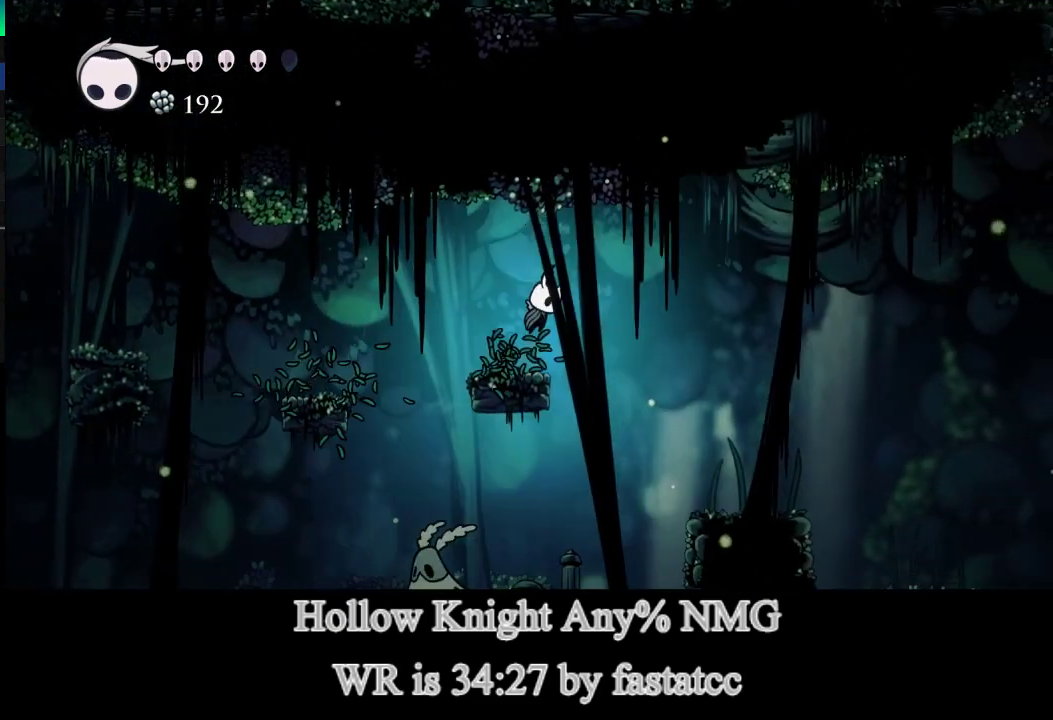
{"buttons": [], "left_stick": "right", "right_stick": "center", "events": [[150, "L1", "up"]]}
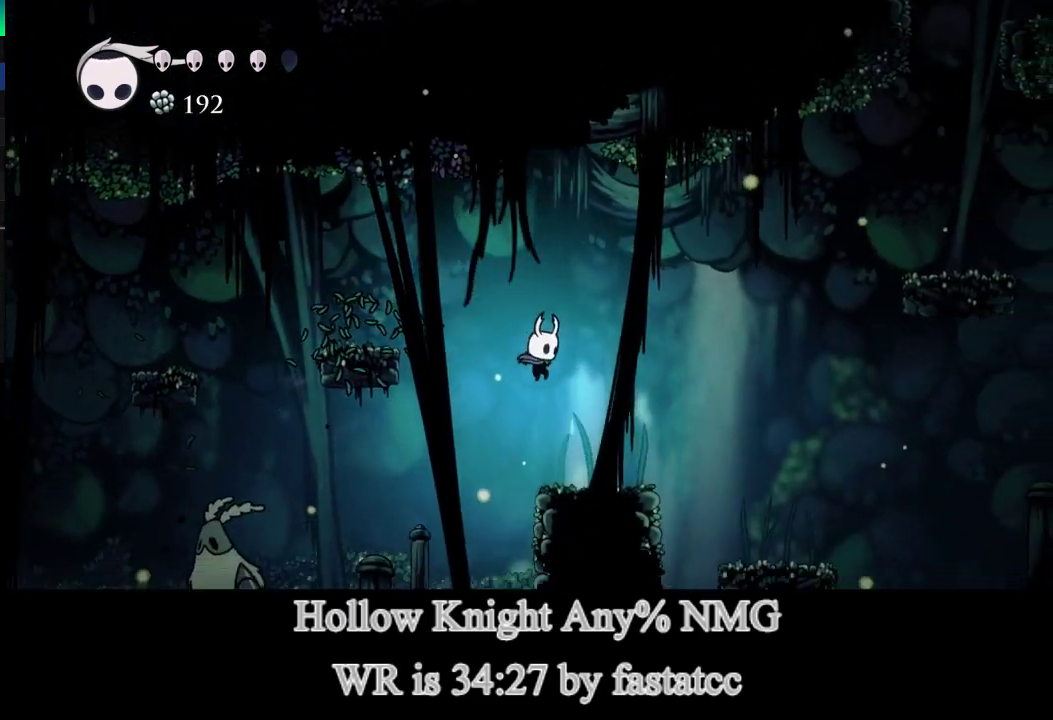
{"buttons": [], "left_stick": "right", "right_stick": "center", "events": [[183, "L1", "down"], [250, "L1", "up"]]}
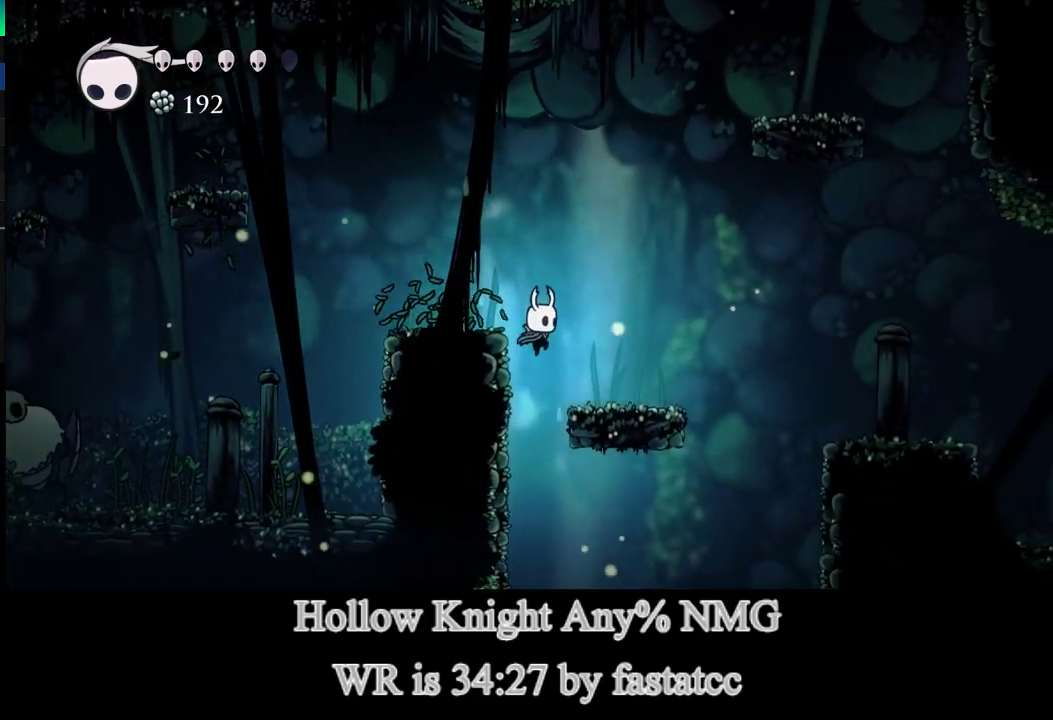
{"buttons": [], "left_stick": "left", "right_stick": "center", "events": [[50, "left_stick", "center"], [100, "left_stick", "left"]]}
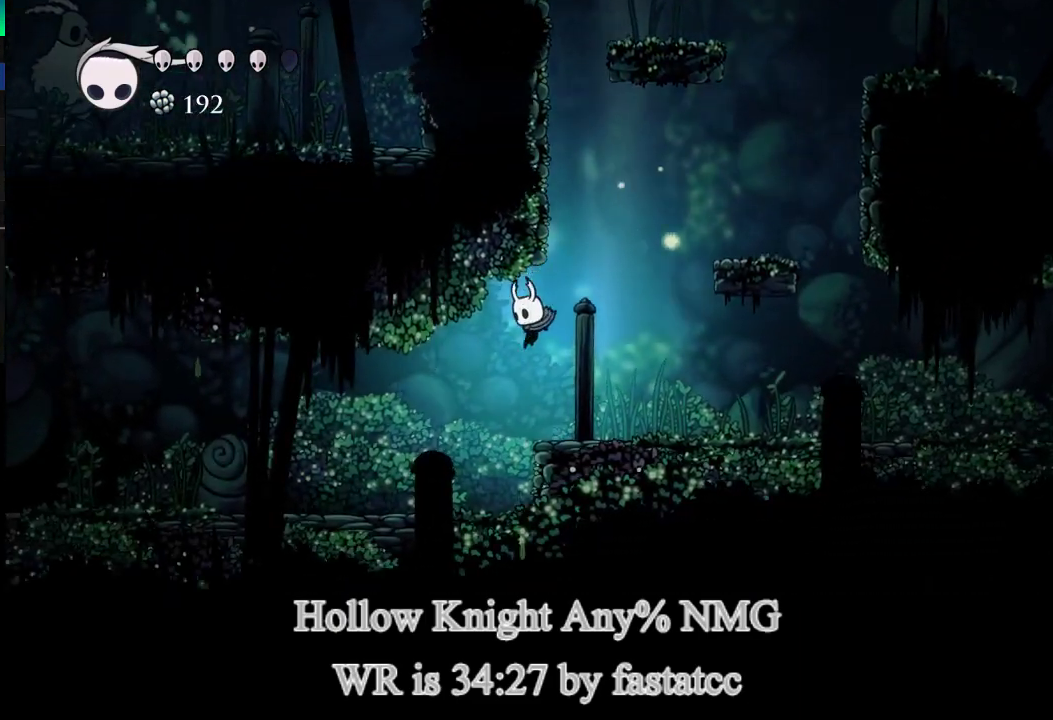
{"buttons": [], "left_stick": "left", "right_stick": "center", "events": []}
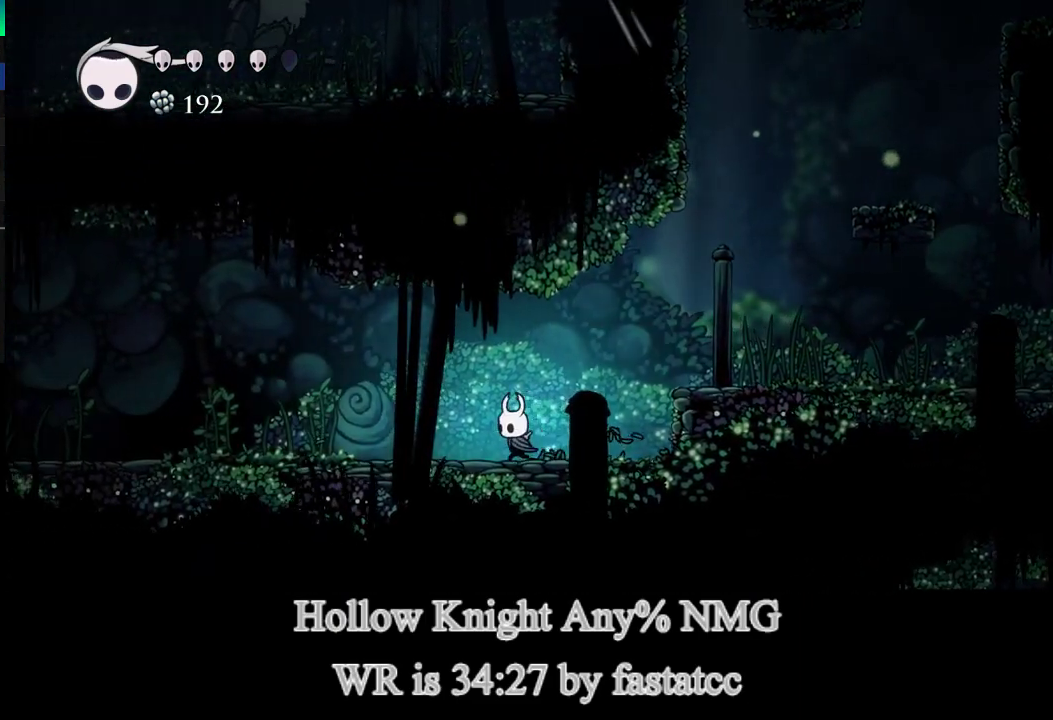
{"buttons": [], "left_stick": "left", "right_stick": "center", "events": []}
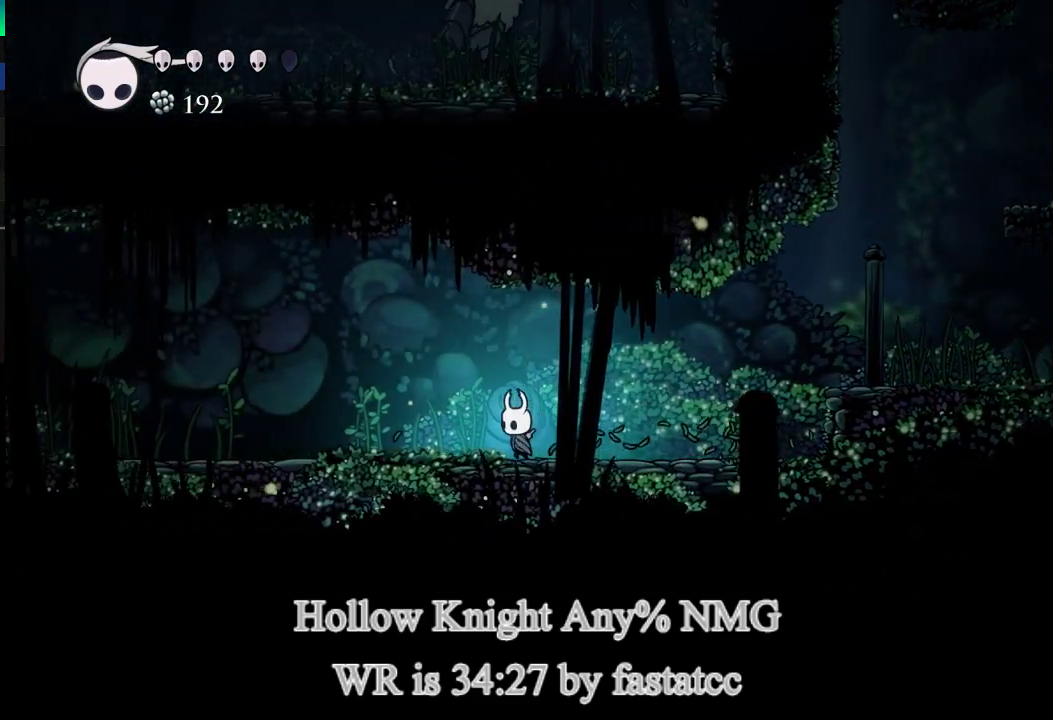
{"buttons": ["L1"], "left_stick": "left", "right_stick": "center", "events": [[483, "L1", "down"]]}
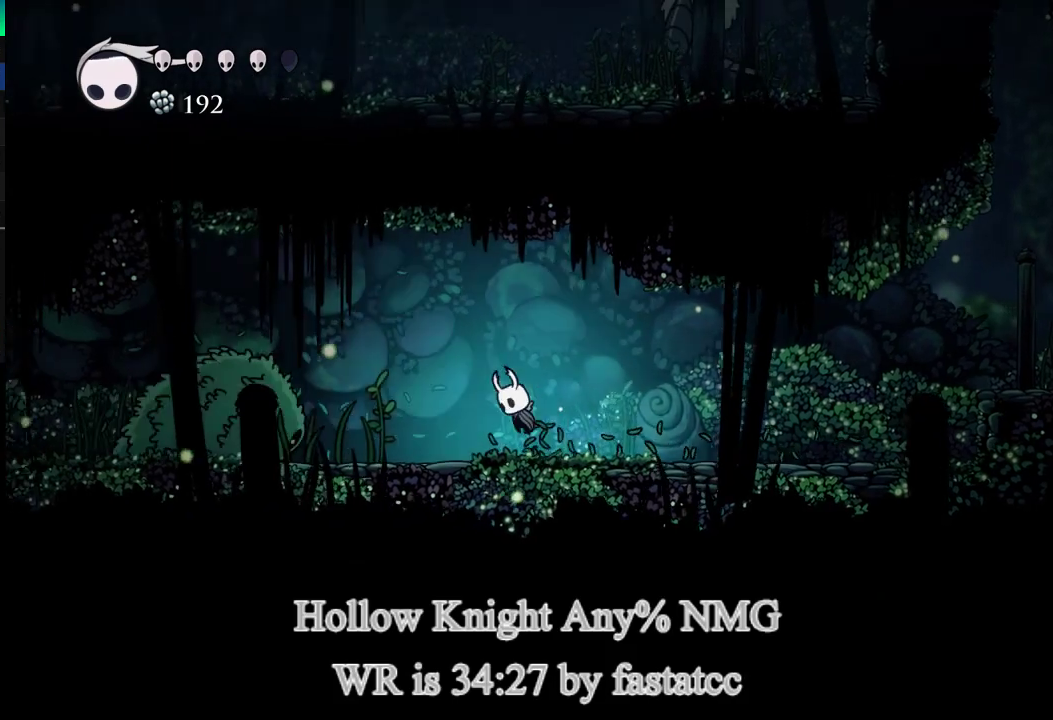
{"buttons": [], "left_stick": "left", "right_stick": "center", "events": [[317, "L1", "up"]]}
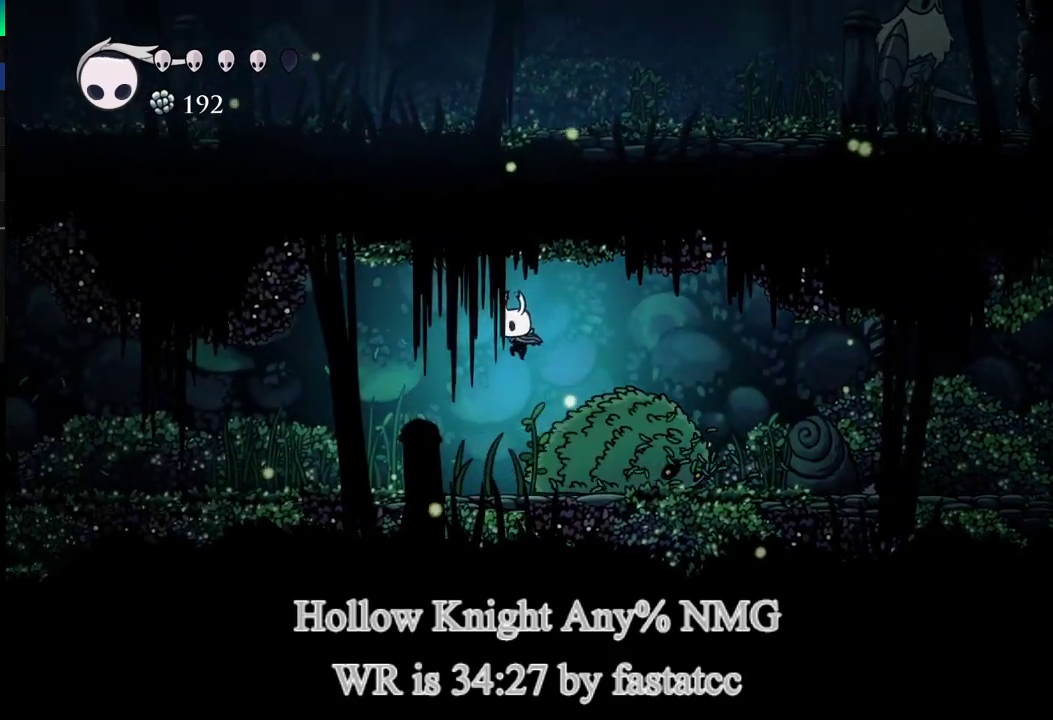
{"buttons": [], "left_stick": "left", "right_stick": "center", "events": []}
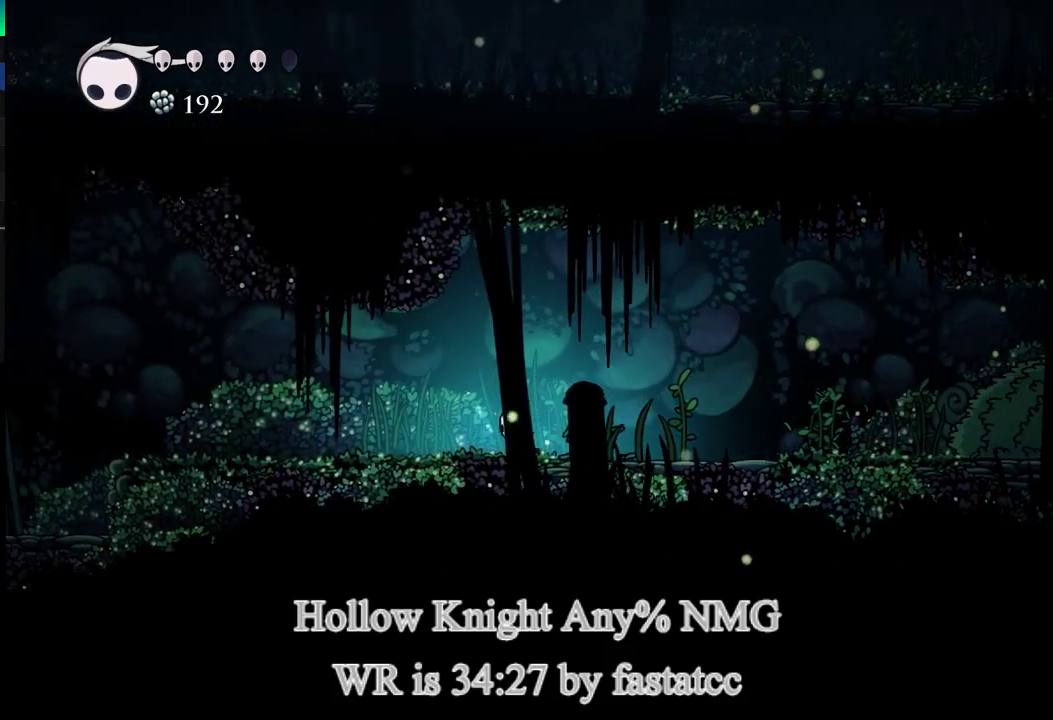
{"buttons": [], "left_stick": "left", "right_stick": "center", "events": []}
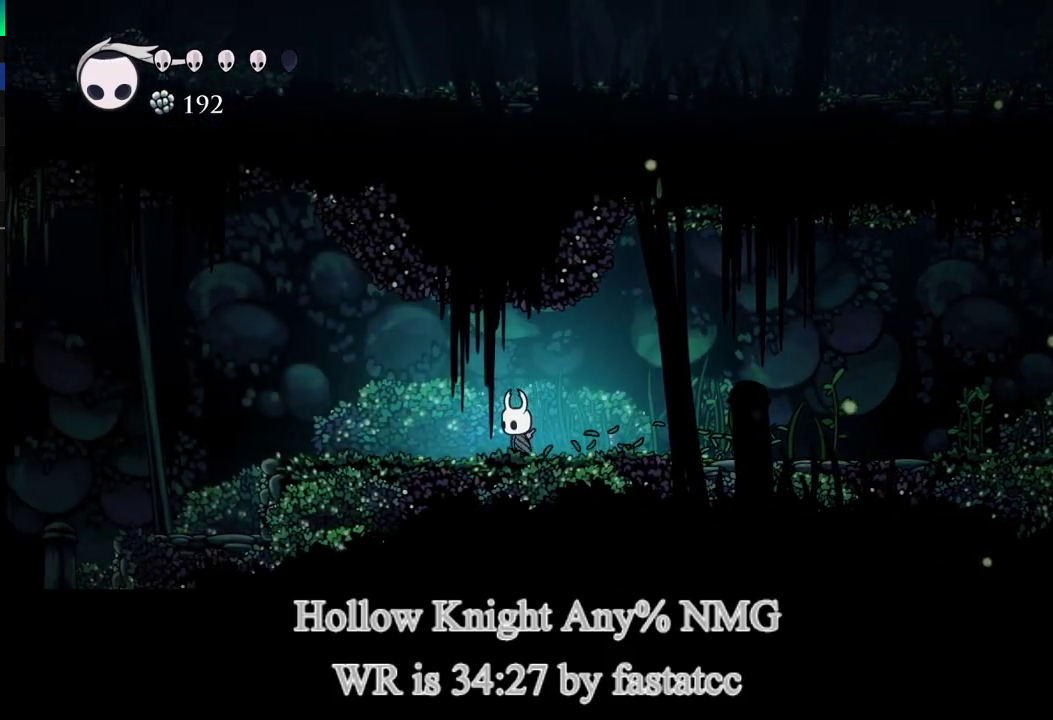
{"buttons": [], "left_stick": "left", "right_stick": "center", "events": []}